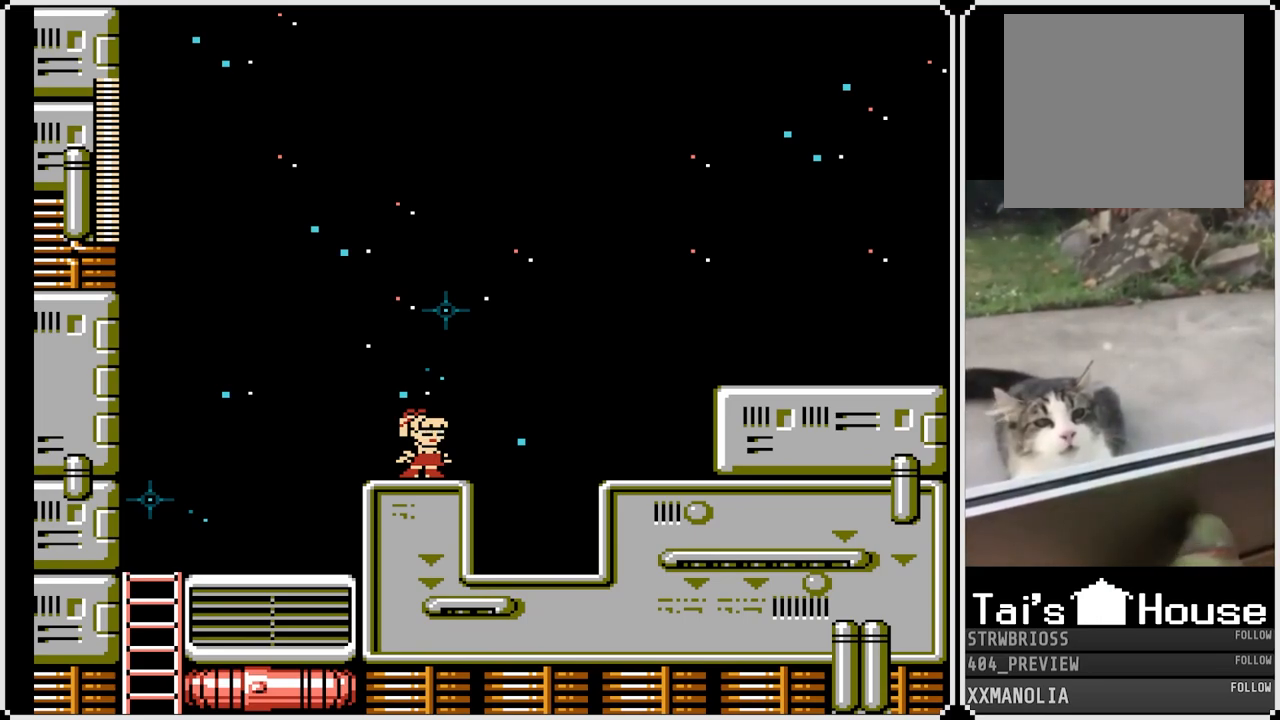
Gameplay with a controller (PlayStation layout); each line is a JSON object with the inputs held at the frame after it. "events" lists button and stick changes between this image and that frame as [ms after this image, input, new state], when the widget could be followed in between.
{"buttons": ["SQUARE"], "left_stick": "center", "right_stick": "center", "events": [[300, "SQUARE", "down"]]}
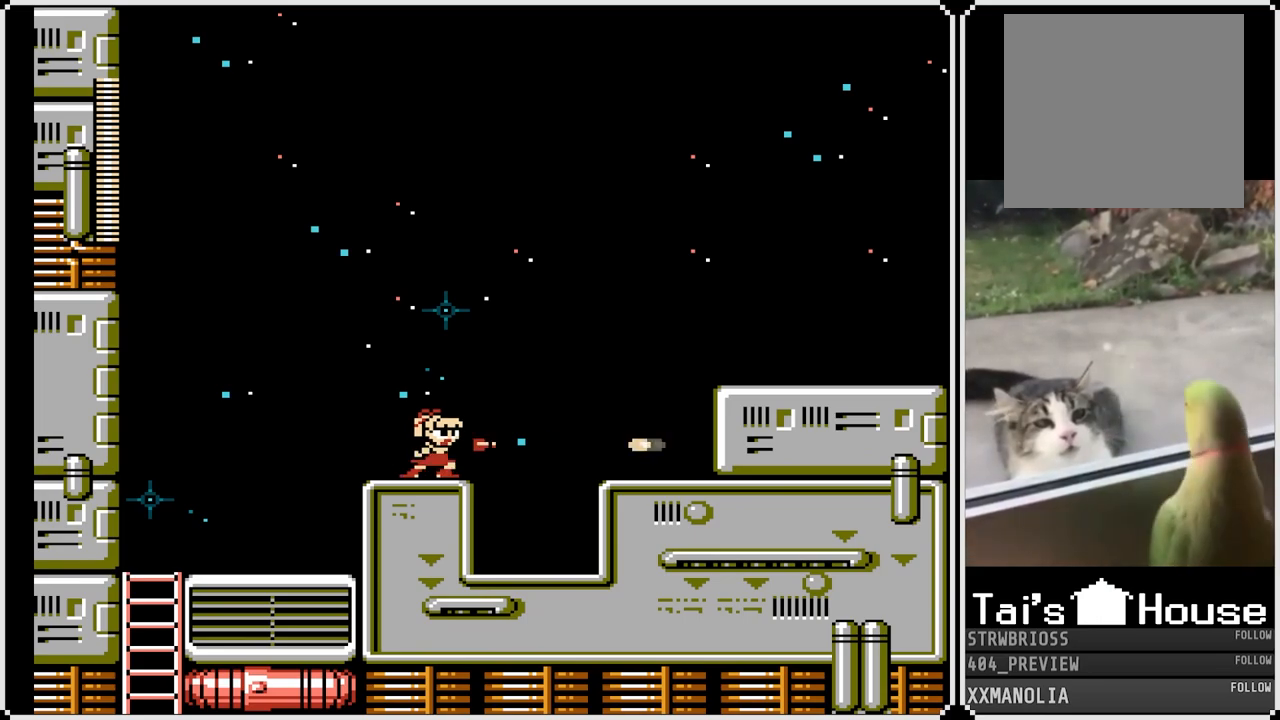
{"buttons": ["SQUARE", "DPAD_RIGHT"], "left_stick": "center", "right_stick": "center", "events": [[67, "DPAD_RIGHT", "down"], [183, "CROSS", "down"], [400, "CROSS", "up"]]}
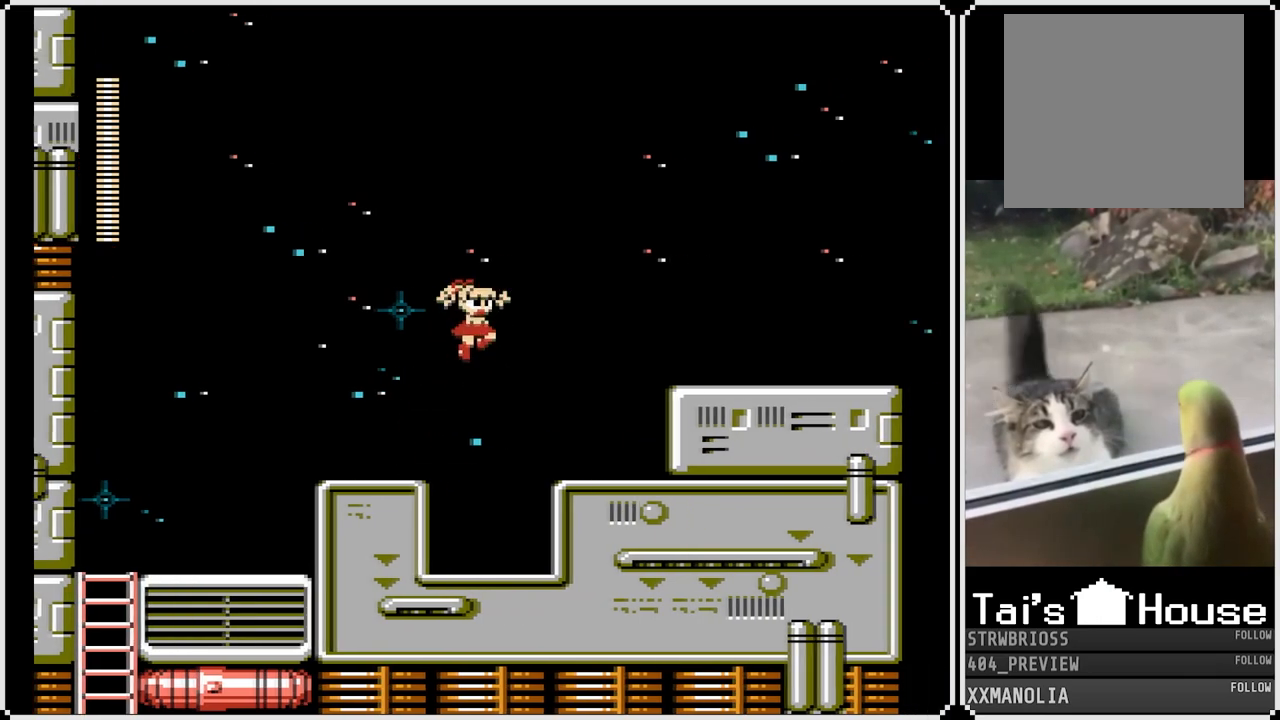
{"buttons": ["CROSS", "SQUARE", "DPAD_RIGHT"], "left_stick": "center", "right_stick": "center", "events": [[383, "CROSS", "down"]]}
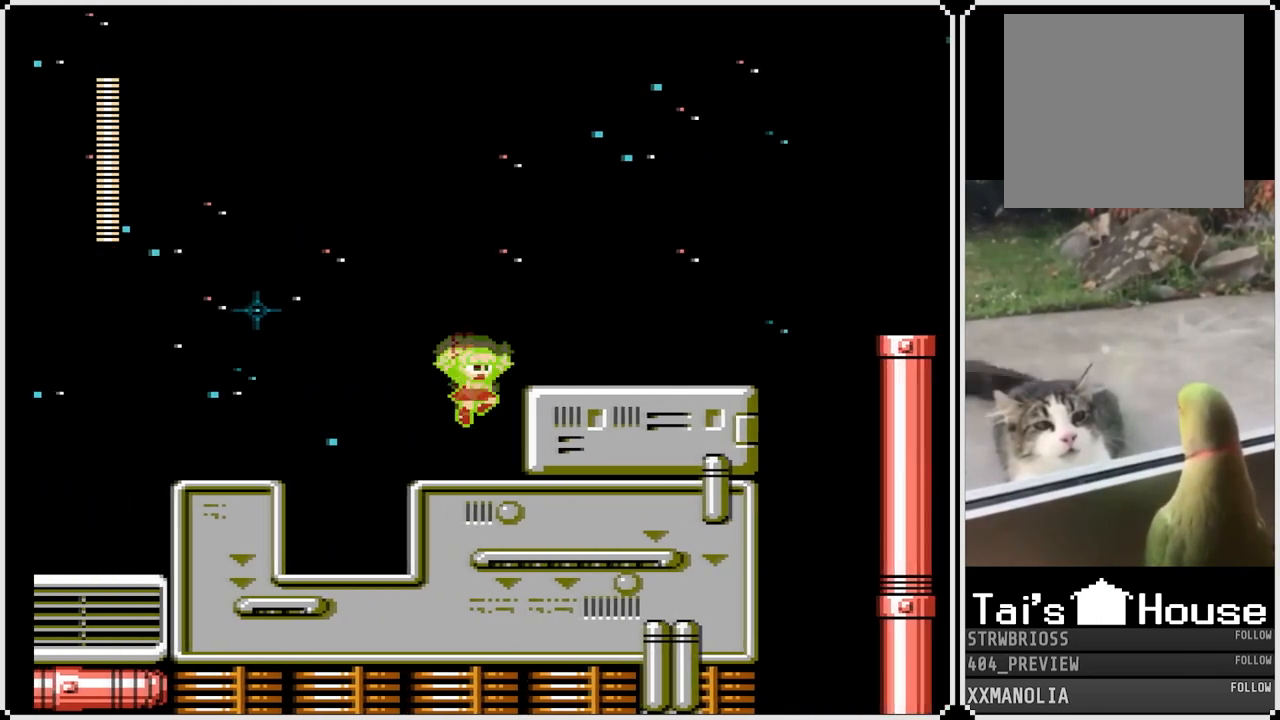
{"buttons": ["SQUARE", "DPAD_RIGHT"], "left_stick": "center", "right_stick": "center", "events": [[83, "CROSS", "up"]]}
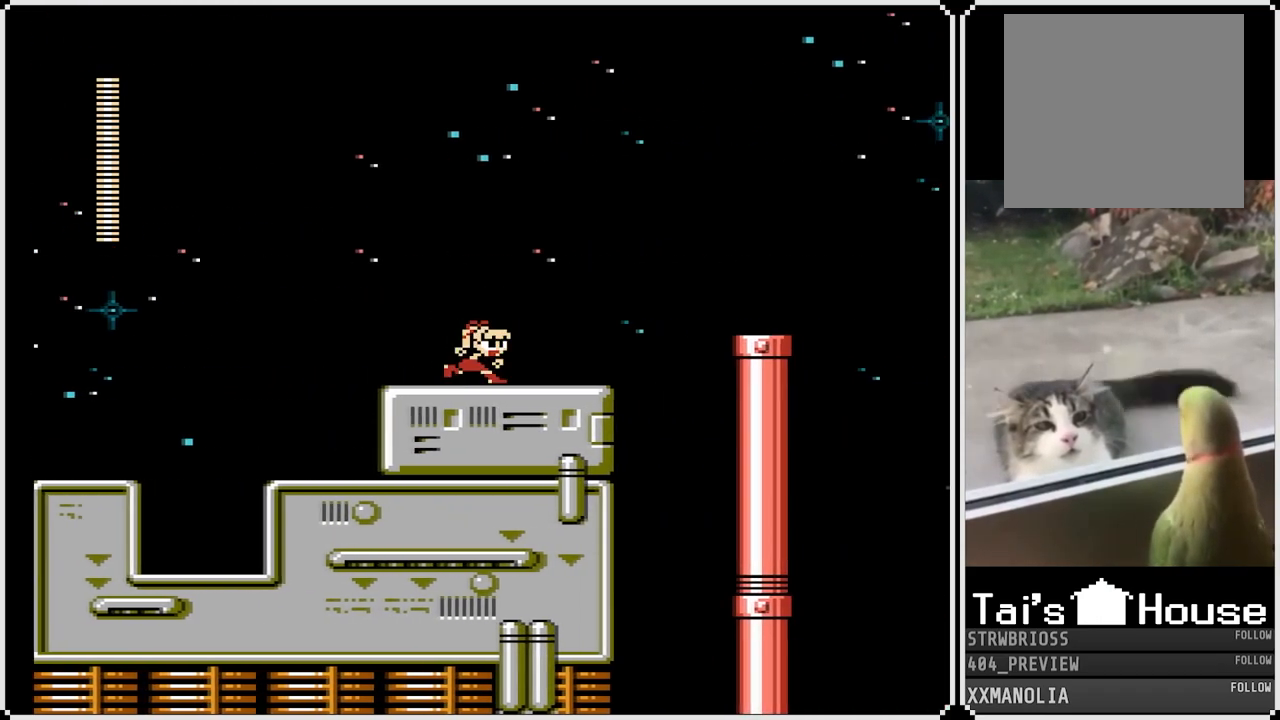
{"buttons": ["CROSS", "SQUARE", "DPAD_RIGHT"], "left_stick": "center", "right_stick": "center", "events": [[300, "CROSS", "down"]]}
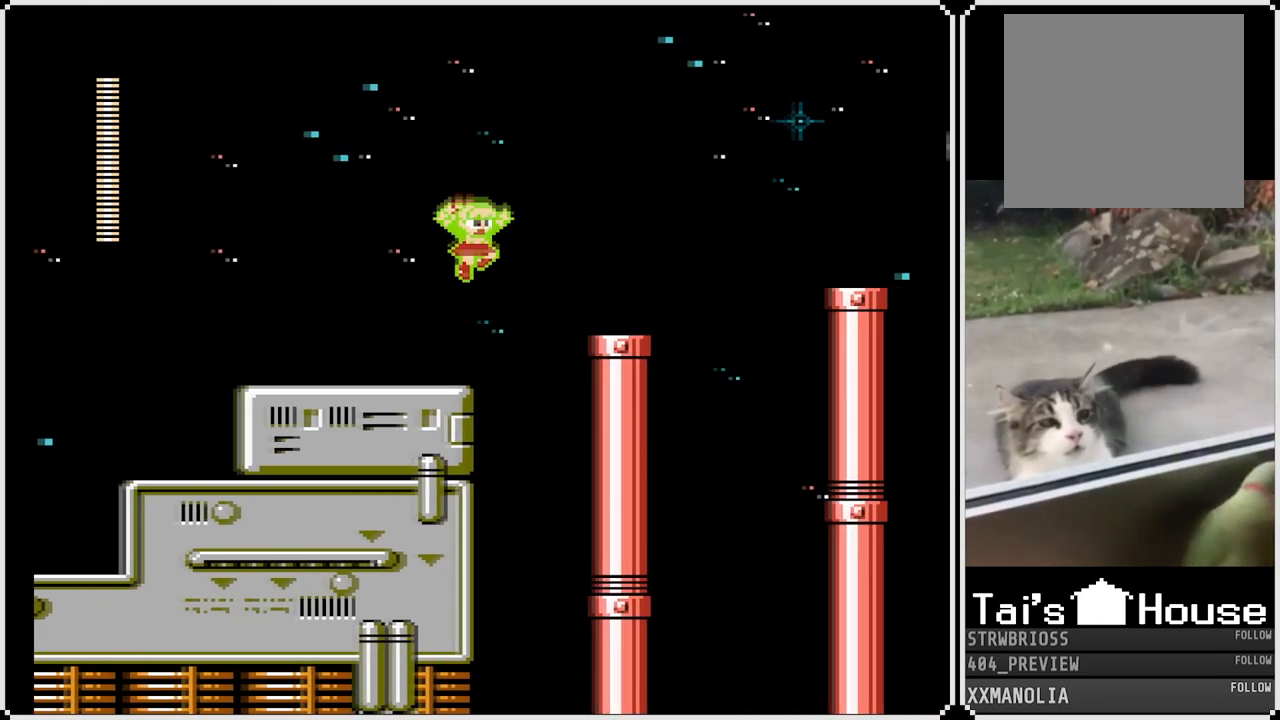
{"buttons": ["SQUARE"], "left_stick": "center", "right_stick": "center", "events": [[250, "CROSS", "up"], [450, "DPAD_RIGHT", "up"]]}
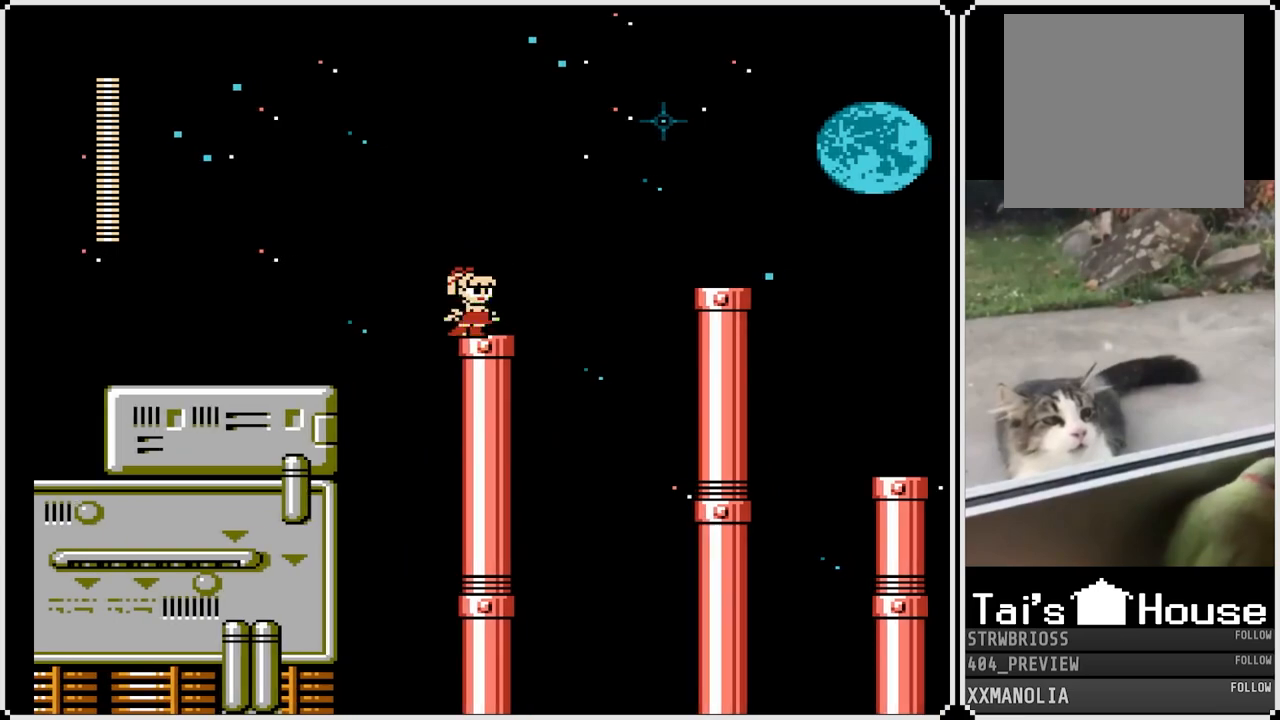
{"buttons": ["SQUARE", "DPAD_RIGHT"], "left_stick": "center", "right_stick": "center", "events": [[400, "DPAD_RIGHT", "down"]]}
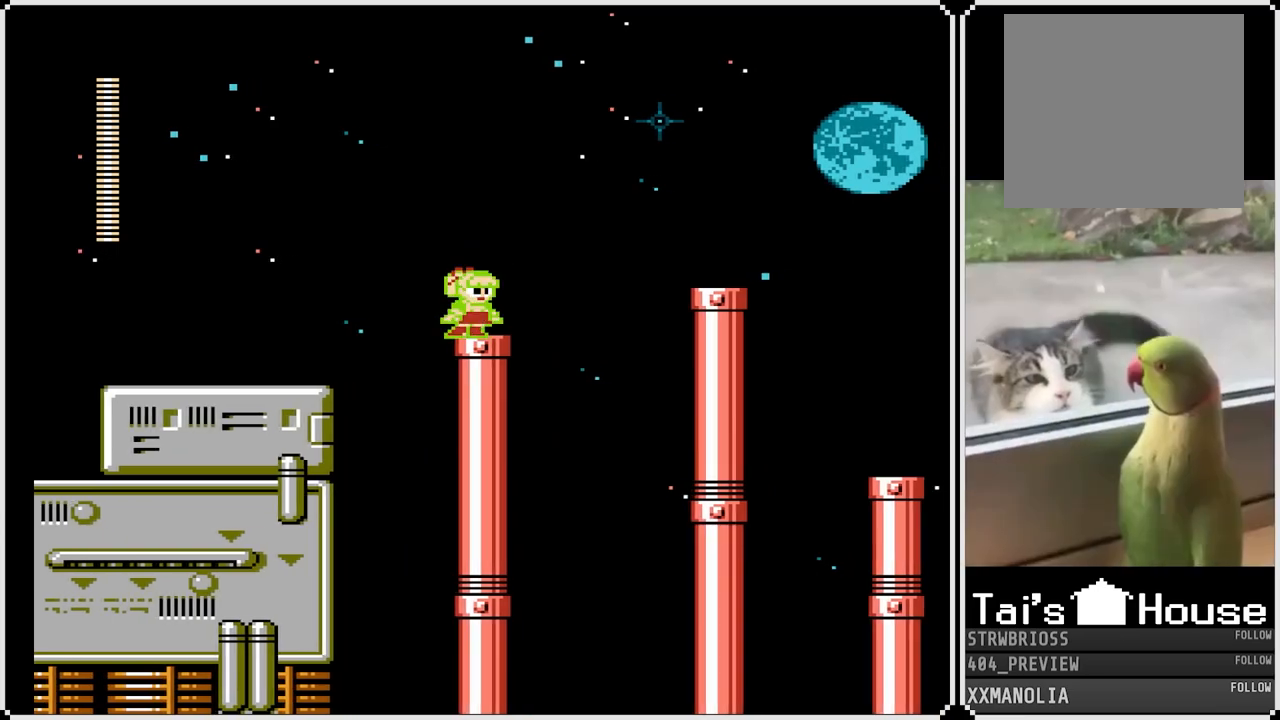
{"buttons": ["CROSS", "SQUARE", "DPAD_RIGHT"], "left_stick": "center", "right_stick": "center", "events": [[150, "CROSS", "down"]]}
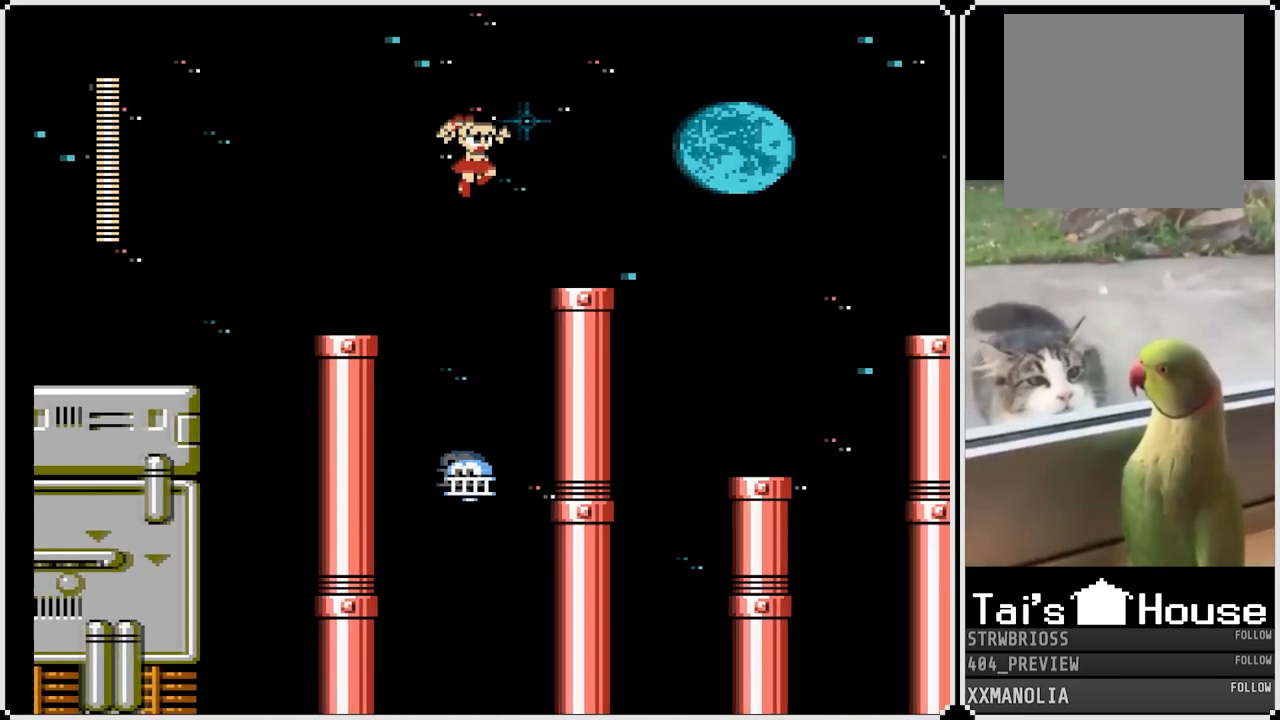
{"buttons": ["CROSS", "SQUARE", "DPAD_RIGHT"], "left_stick": "center", "right_stick": "center", "events": [[217, "CROSS", "up"], [383, "CROSS", "down"]]}
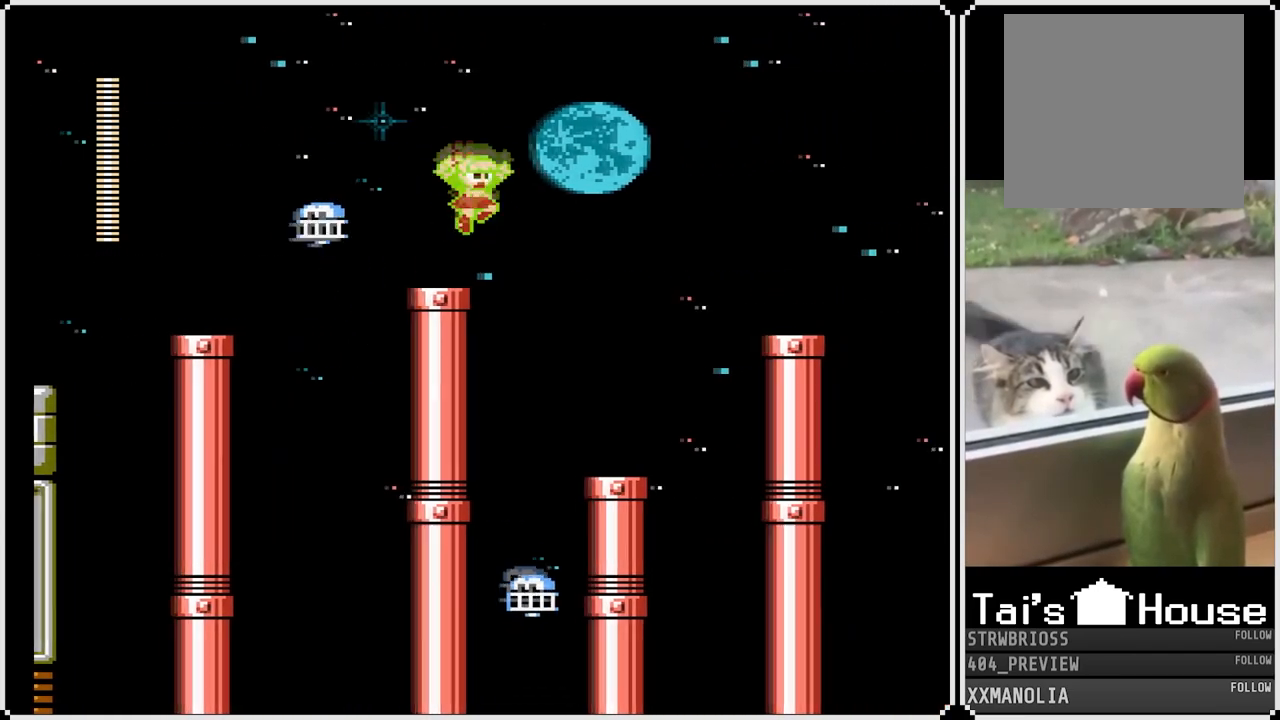
{"buttons": ["SQUARE", "DPAD_RIGHT"], "left_stick": "center", "right_stick": "center", "events": [[350, "CROSS", "up"]]}
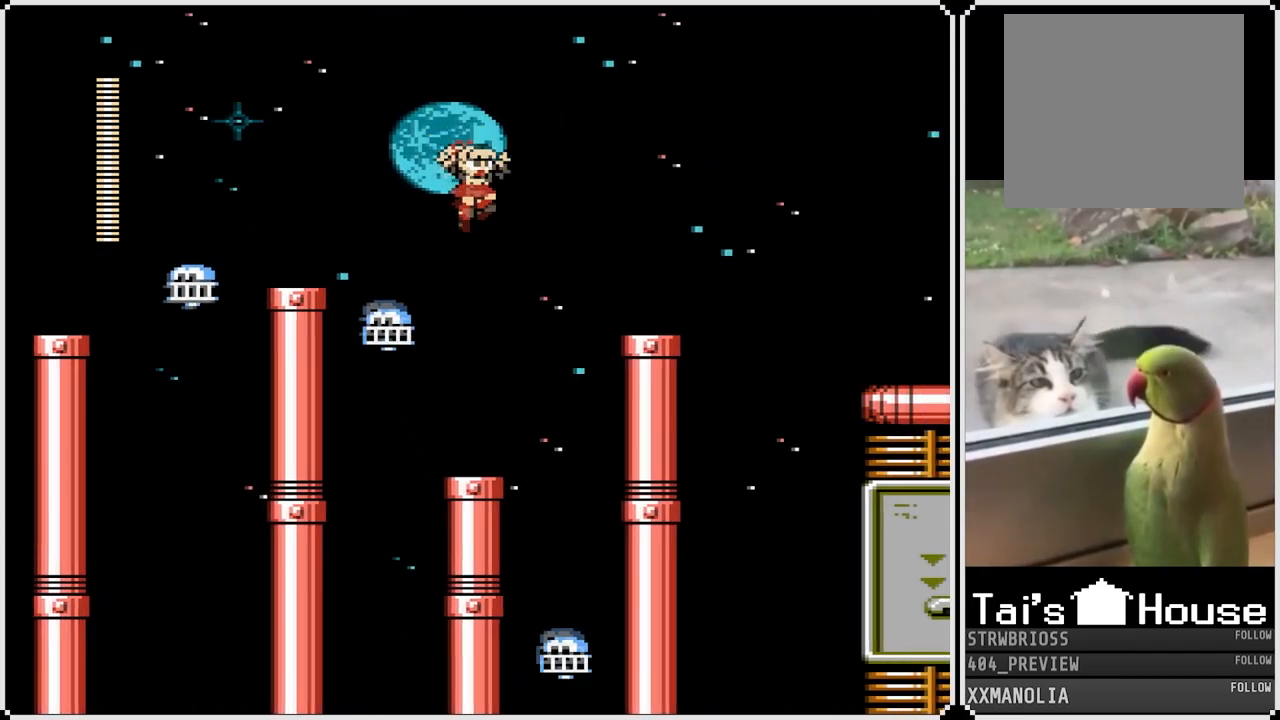
{"buttons": ["SQUARE"], "left_stick": "center", "right_stick": "center", "events": [[50, "DPAD_RIGHT", "up"]]}
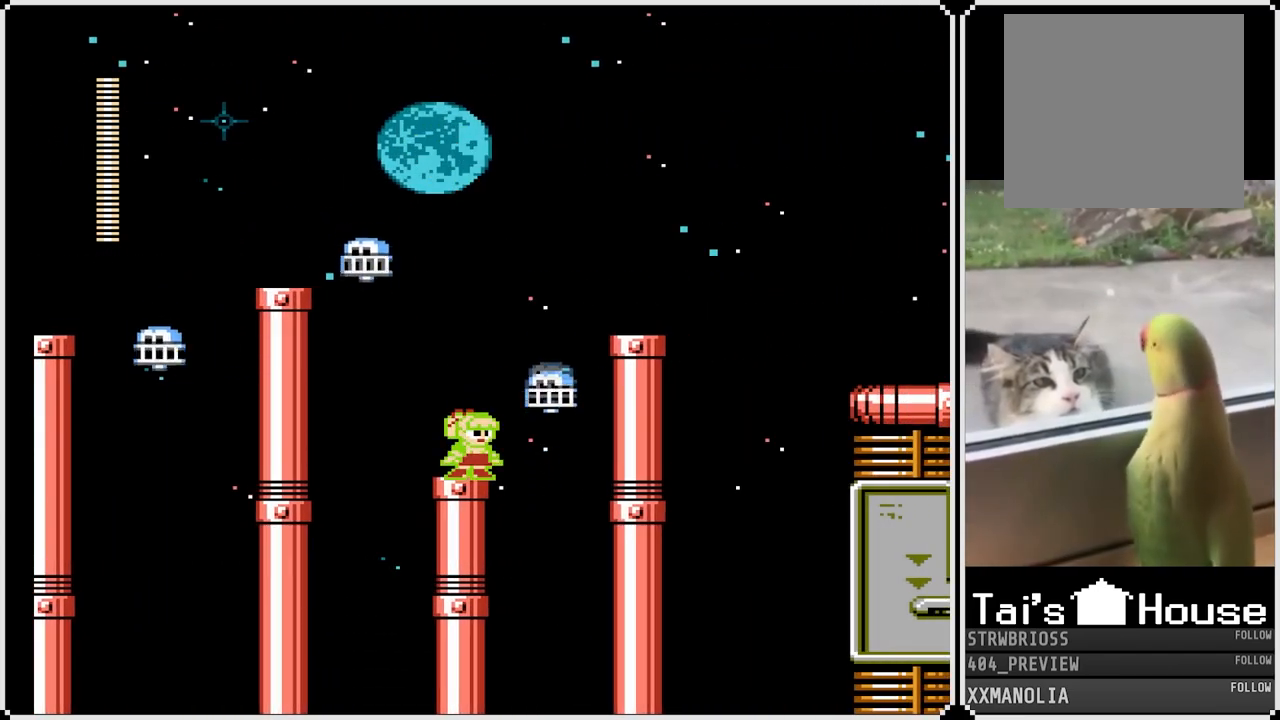
{"buttons": ["SQUARE"], "left_stick": "center", "right_stick": "center", "events": []}
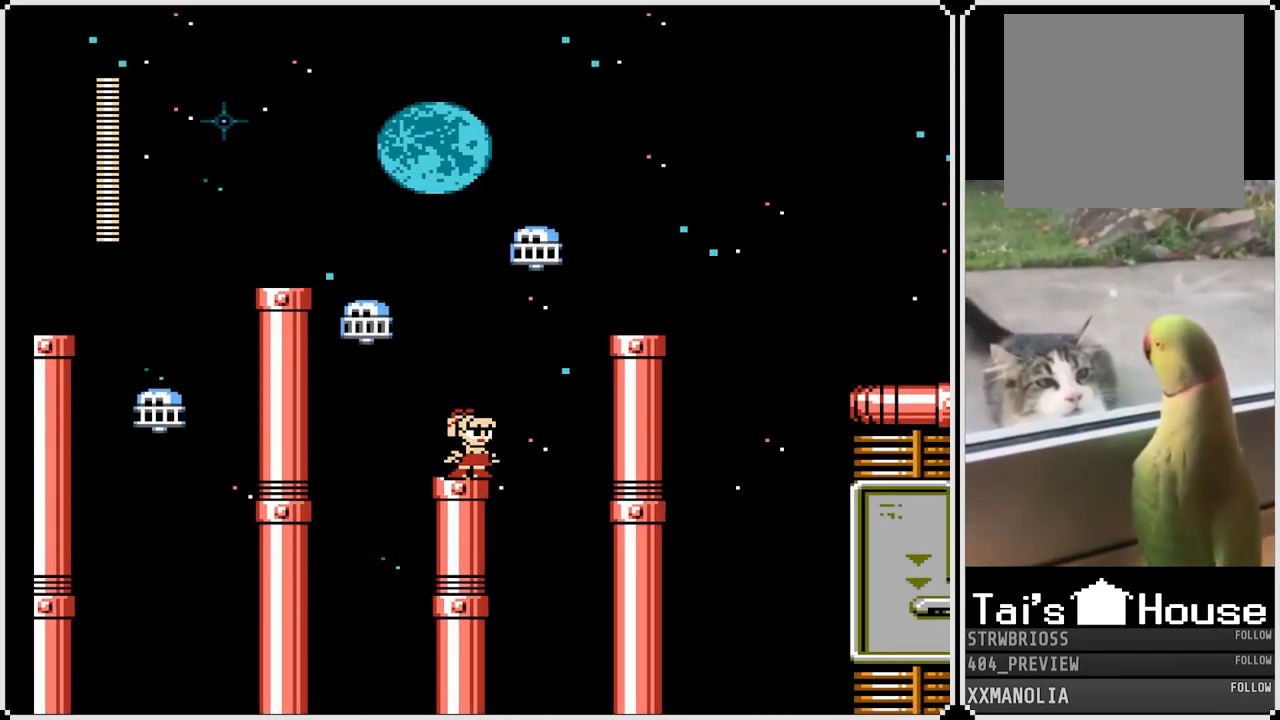
{"buttons": ["SQUARE"], "left_stick": "center", "right_stick": "center", "events": []}
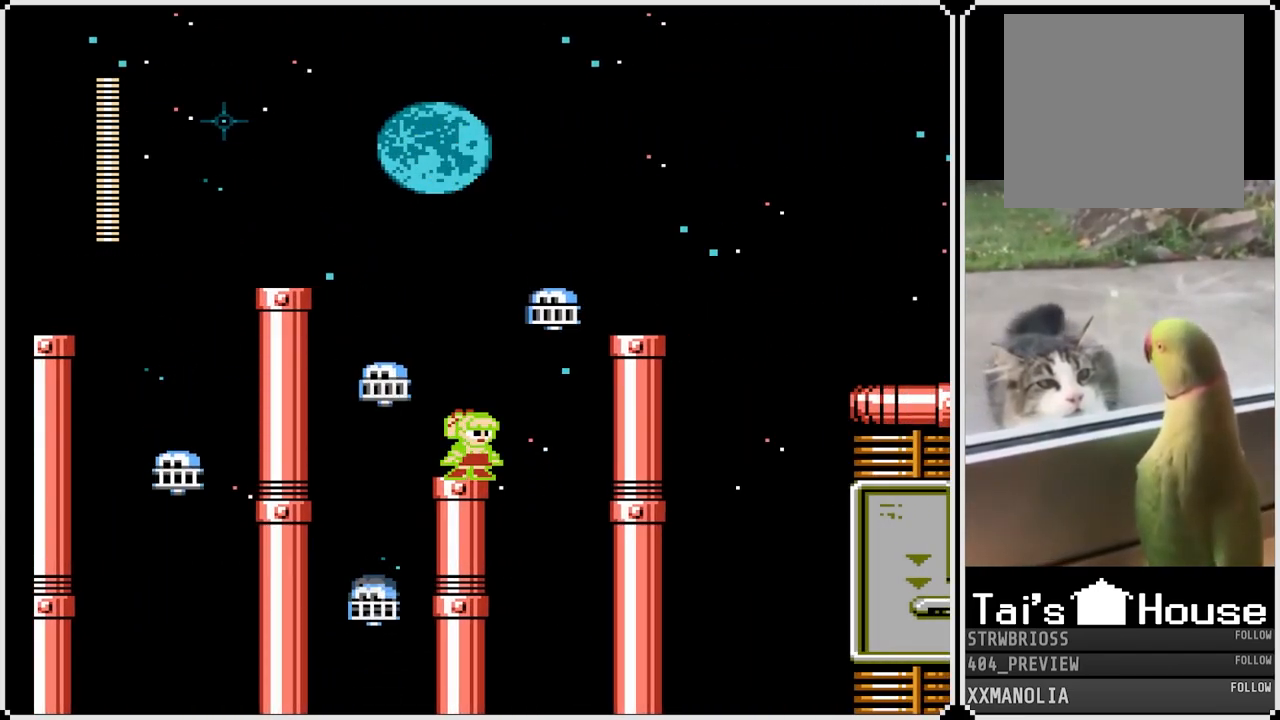
{"buttons": ["SQUARE"], "left_stick": "center", "right_stick": "center", "events": []}
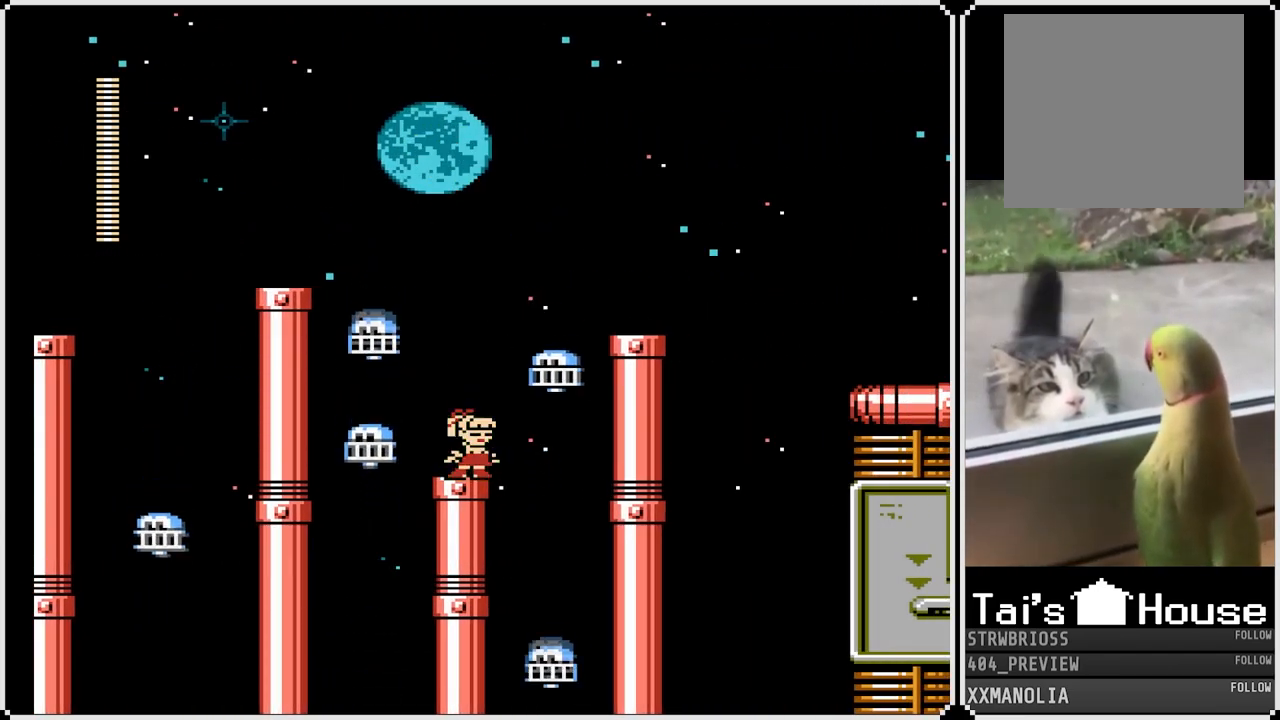
{"buttons": ["SQUARE"], "left_stick": "center", "right_stick": "center", "events": [[17, "CROSS", "down"], [450, "CROSS", "up"]]}
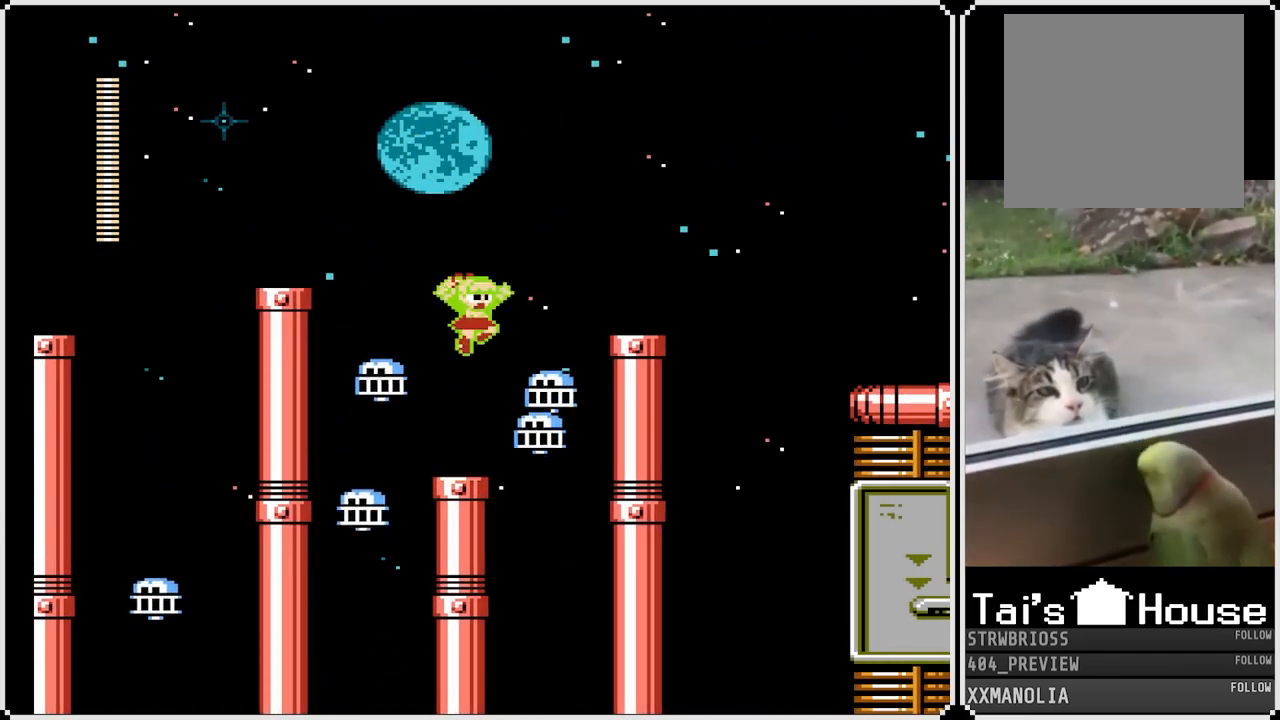
{"buttons": ["SQUARE"], "left_stick": "center", "right_stick": "center", "events": []}
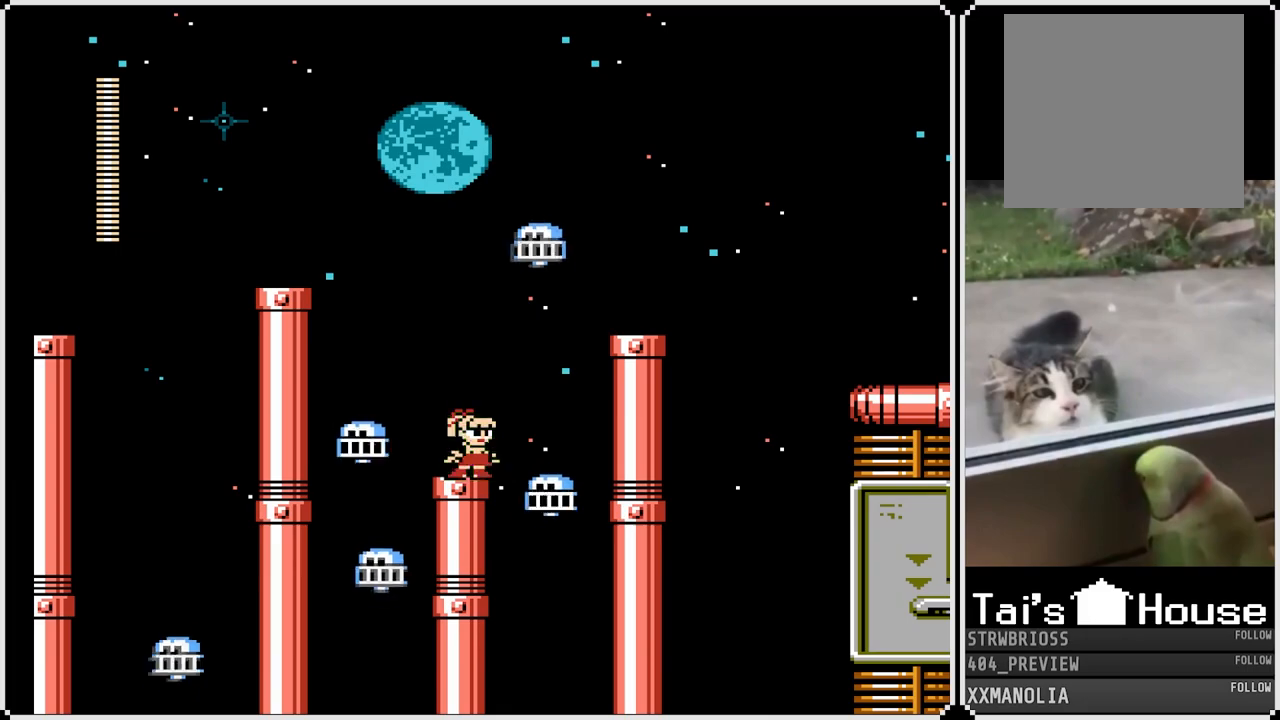
{"buttons": ["CROSS", "SQUARE"], "left_stick": "center", "right_stick": "center", "events": [[367, "CROSS", "down"]]}
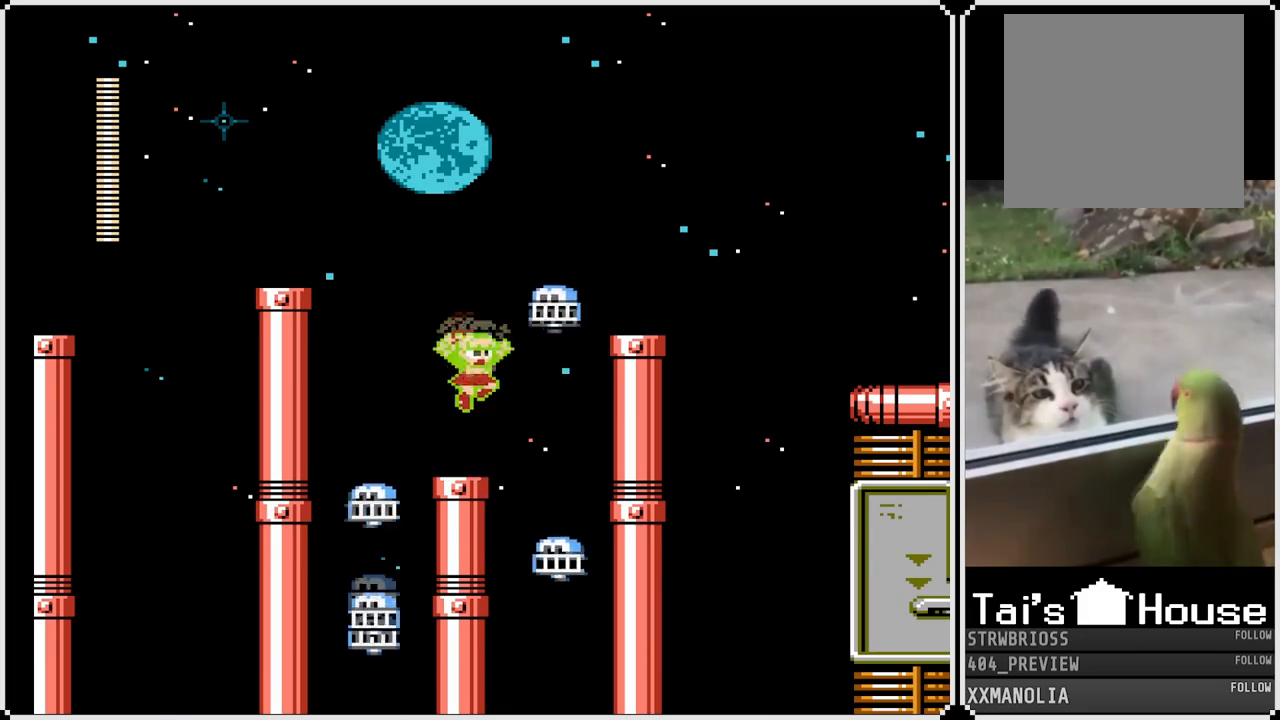
{"buttons": ["SQUARE"], "left_stick": "center", "right_stick": "center", "events": [[333, "CROSS", "up"]]}
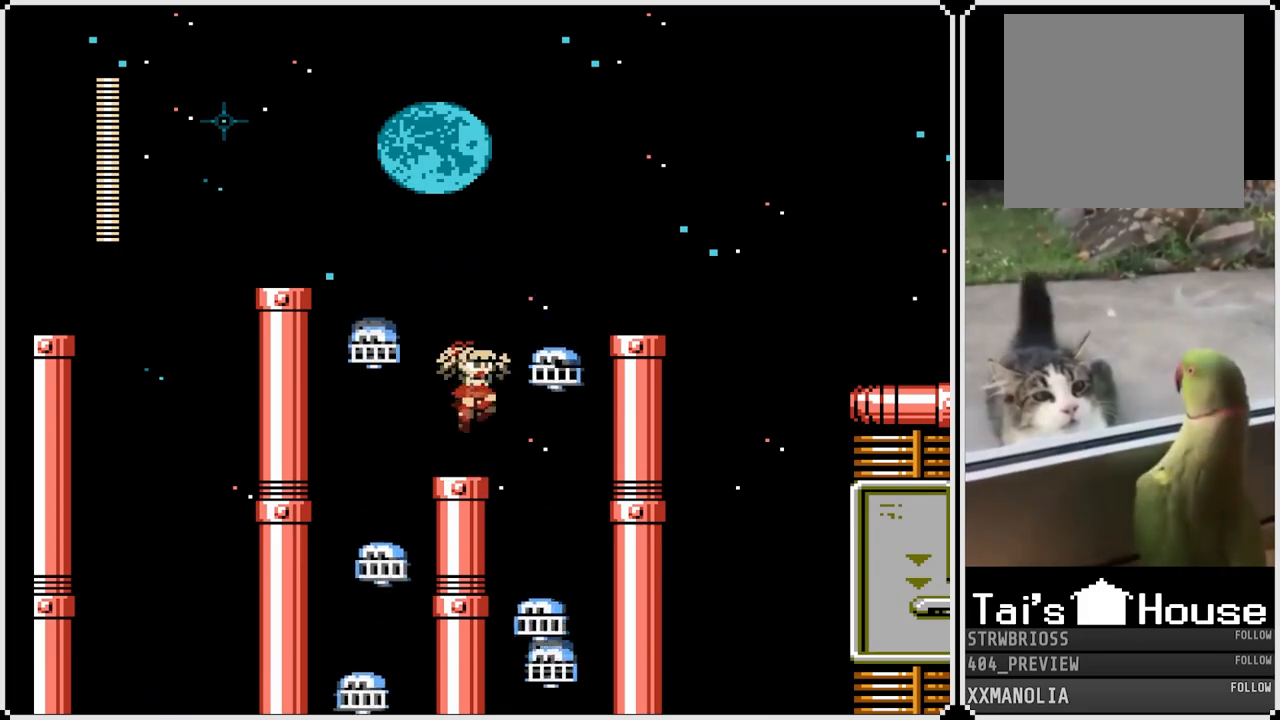
{"buttons": ["CROSS", "SQUARE"], "left_stick": "center", "right_stick": "center", "events": [[117, "CROSS", "down"]]}
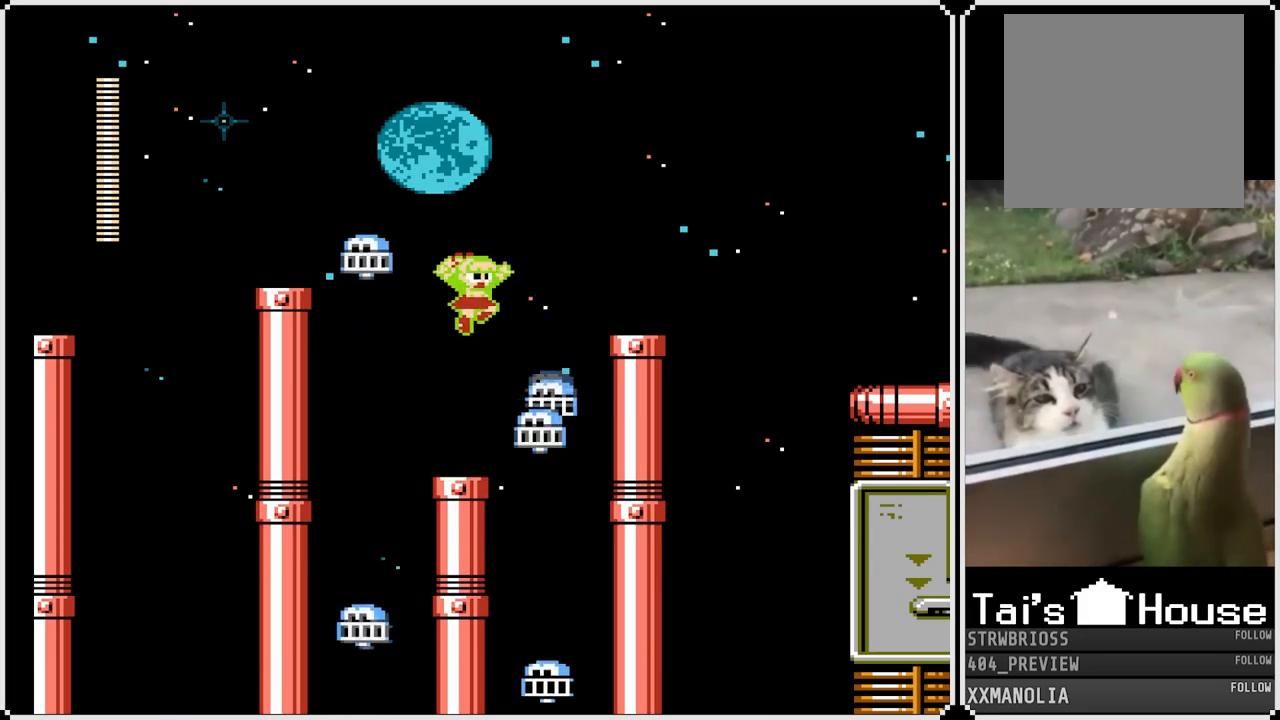
{"buttons": ["SQUARE"], "left_stick": "center", "right_stick": "center", "events": [[117, "CROSS", "up"]]}
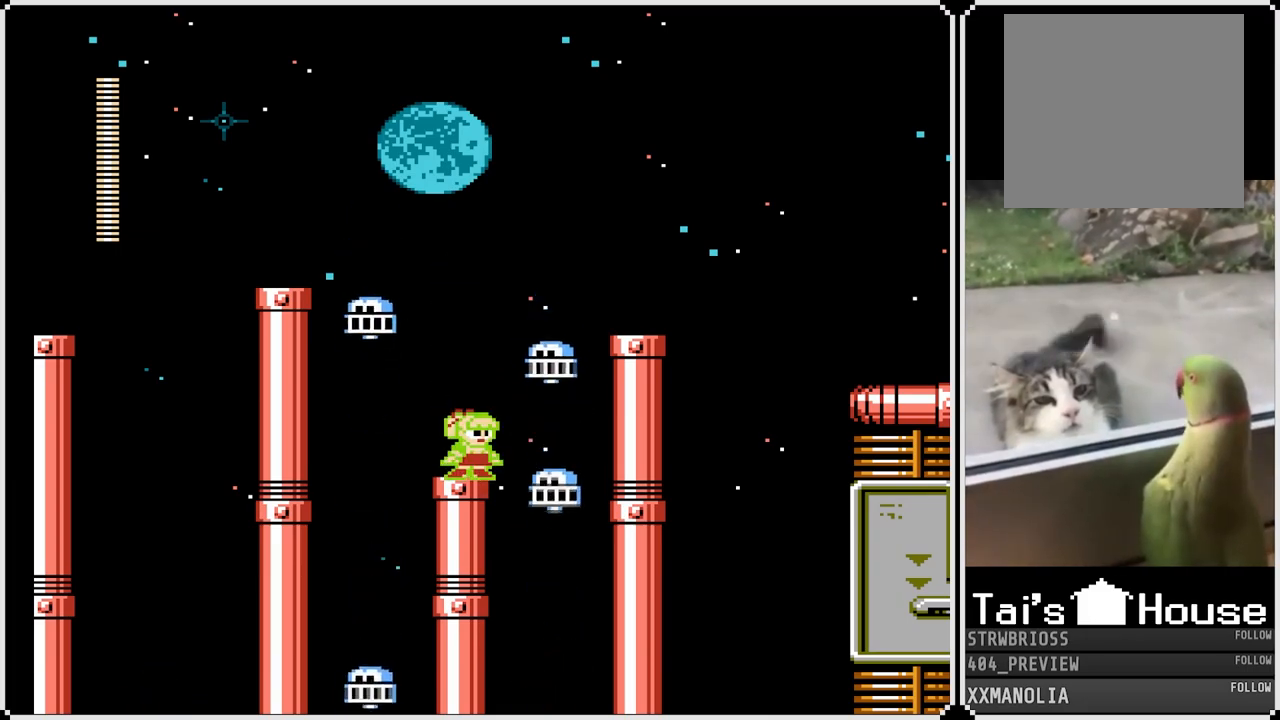
{"buttons": ["CROSS", "SQUARE", "DPAD_RIGHT"], "left_stick": "center", "right_stick": "center", "events": [[483, "CROSS", "down"], [483, "DPAD_RIGHT", "down"]]}
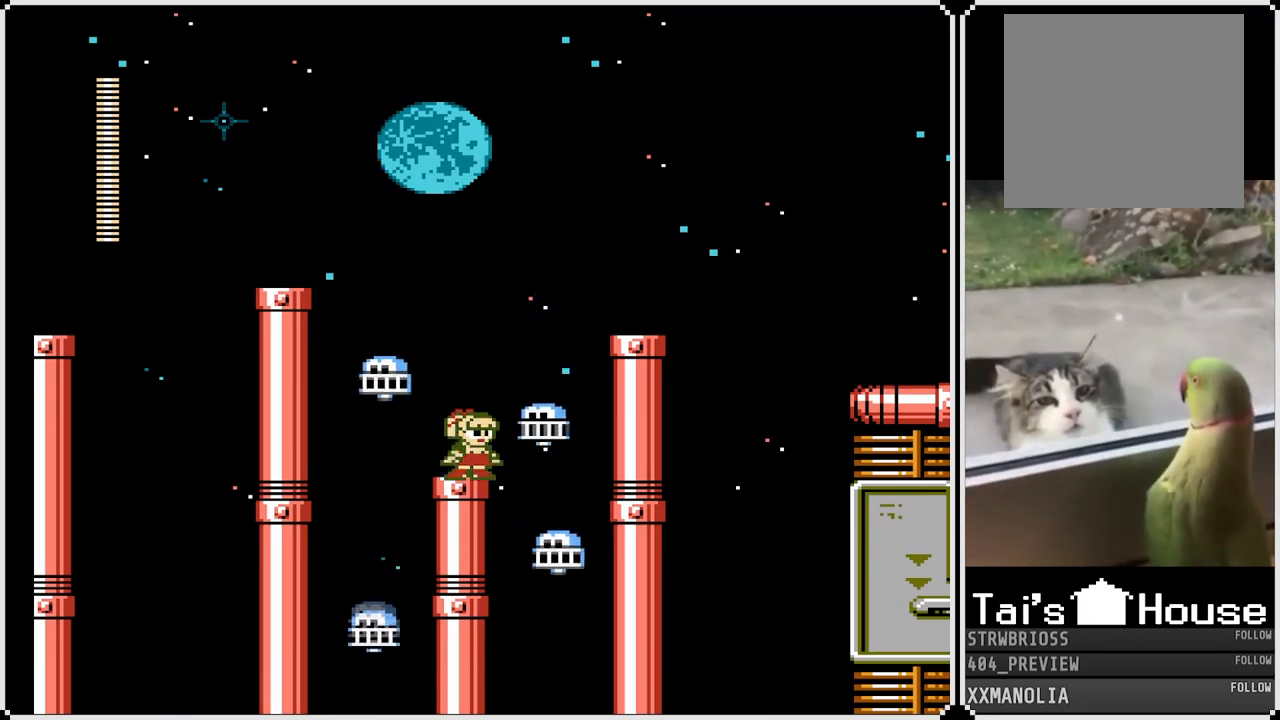
{"buttons": ["SQUARE", "DPAD_RIGHT"], "left_stick": "center", "right_stick": "center", "events": [[383, "CROSS", "up"]]}
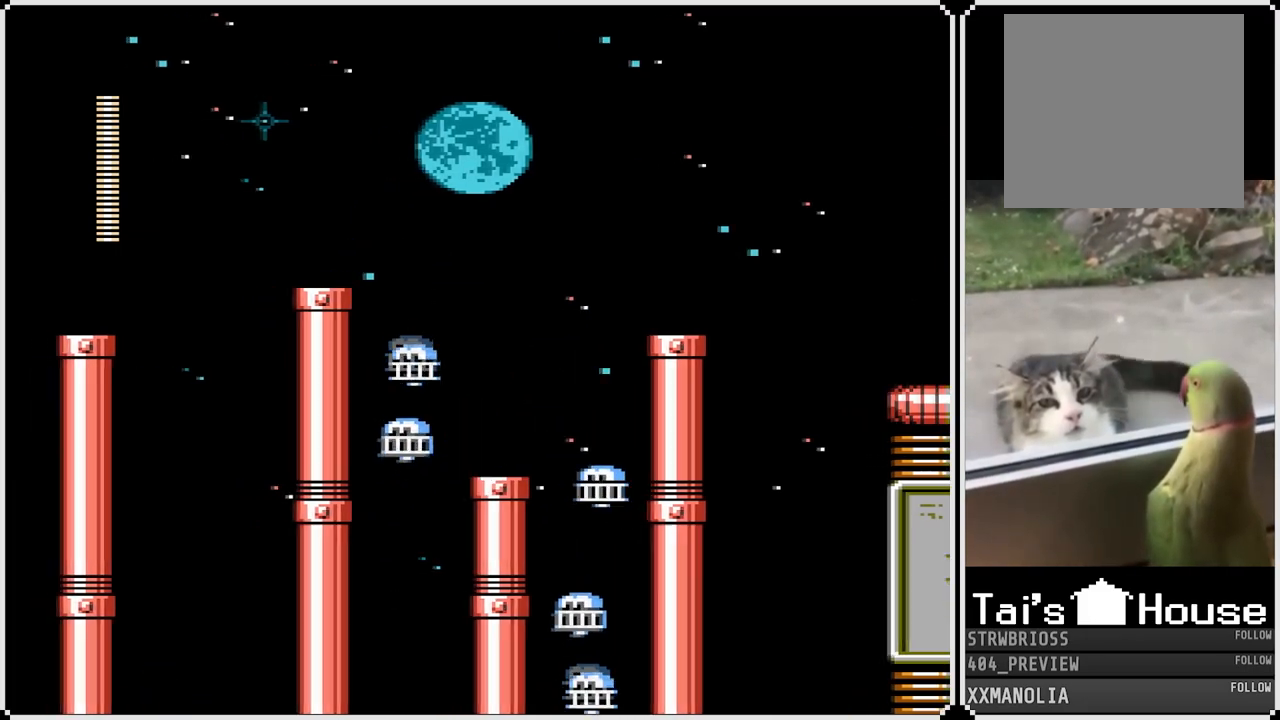
{"buttons": ["CROSS", "SQUARE", "DPAD_RIGHT"], "left_stick": "center", "right_stick": "center", "events": [[217, "CROSS", "down"]]}
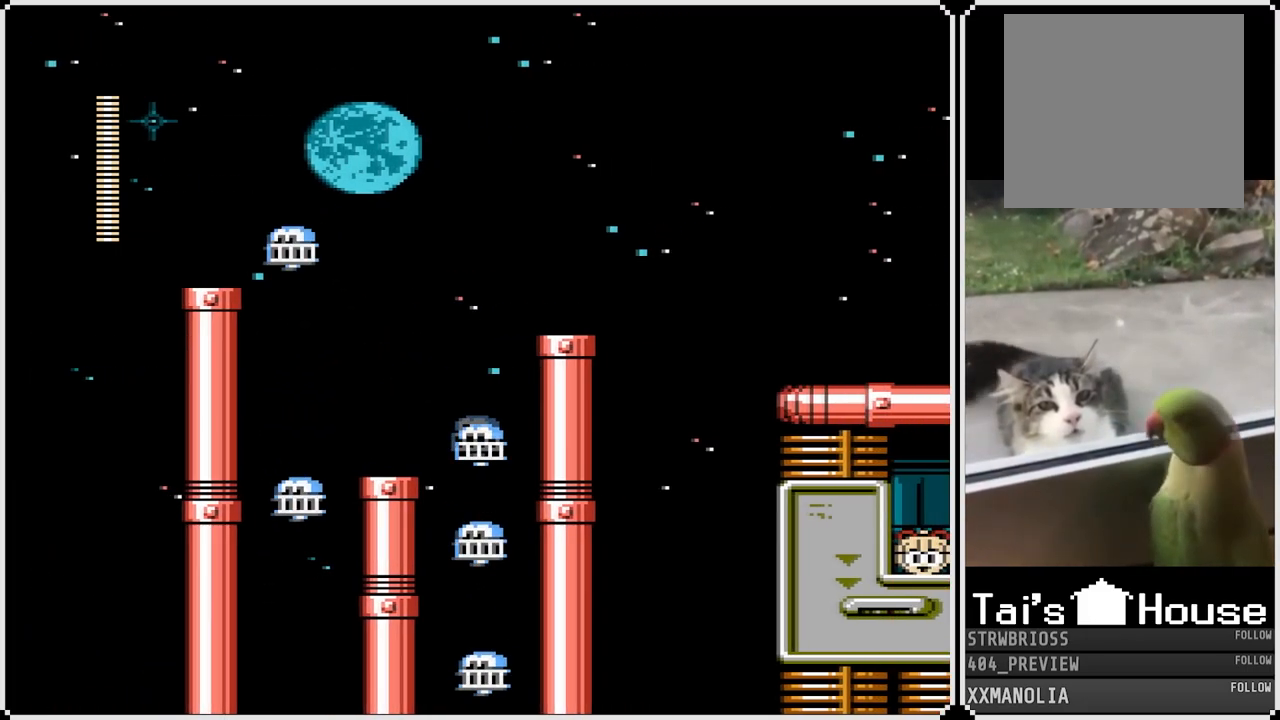
{"buttons": ["CROSS", "SQUARE", "DPAD_RIGHT"], "left_stick": "center", "right_stick": "center", "events": [[233, "CROSS", "up"], [433, "CROSS", "down"]]}
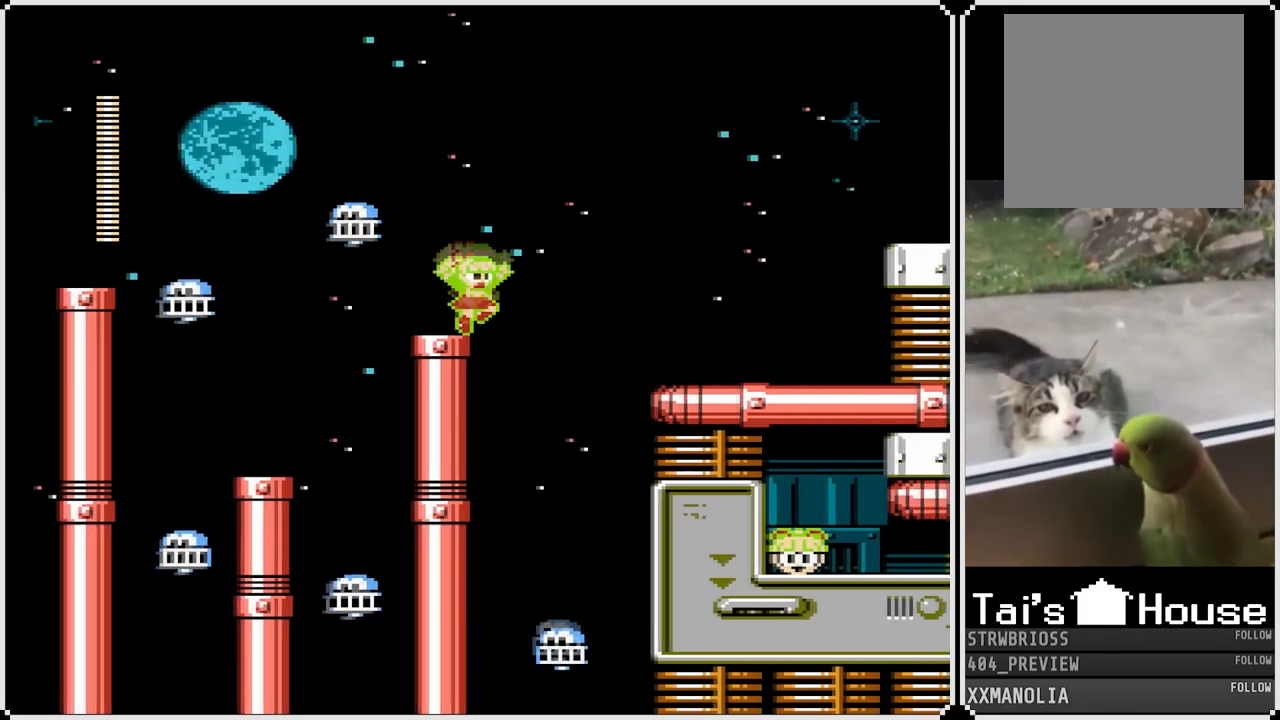
{"buttons": ["CROSS", "SQUARE", "DPAD_RIGHT"], "left_stick": "center", "right_stick": "center", "events": []}
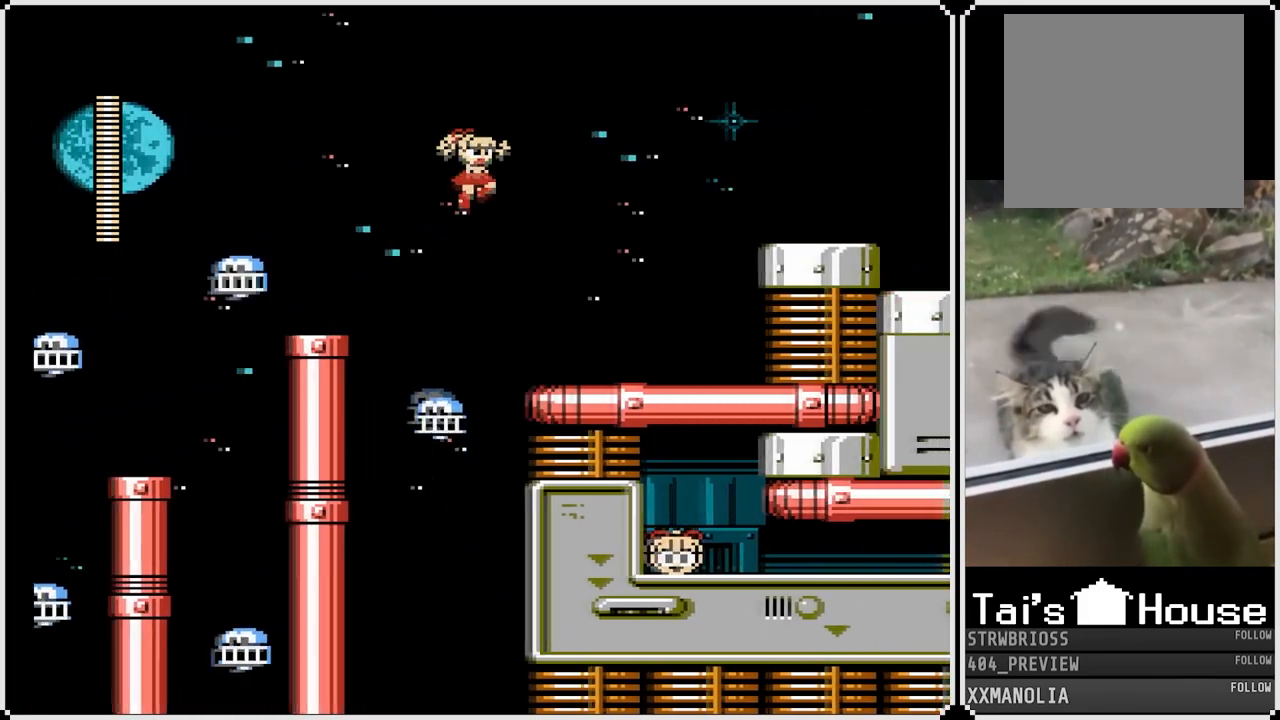
{"buttons": ["SQUARE", "DPAD_RIGHT"], "left_stick": "center", "right_stick": "center", "events": [[200, "CROSS", "up"]]}
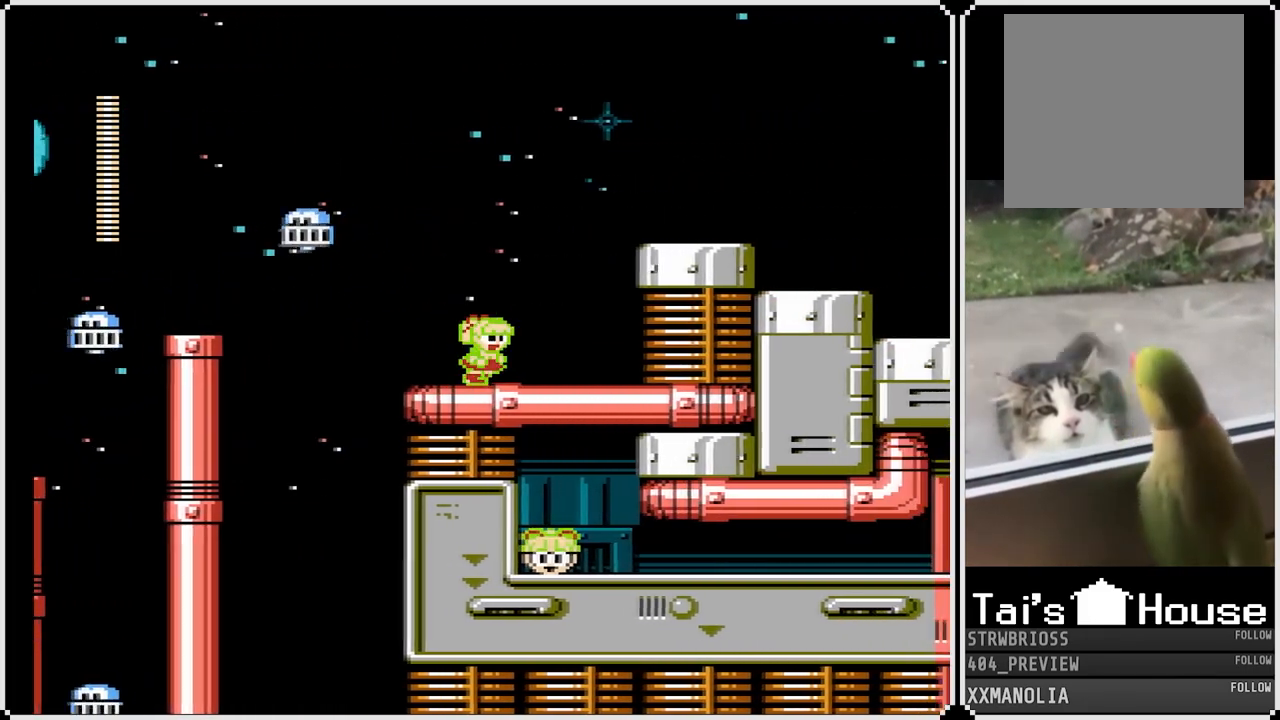
{"buttons": ["CROSS", "SQUARE", "DPAD_RIGHT"], "left_stick": "center", "right_stick": "center", "events": [[150, "CROSS", "down"]]}
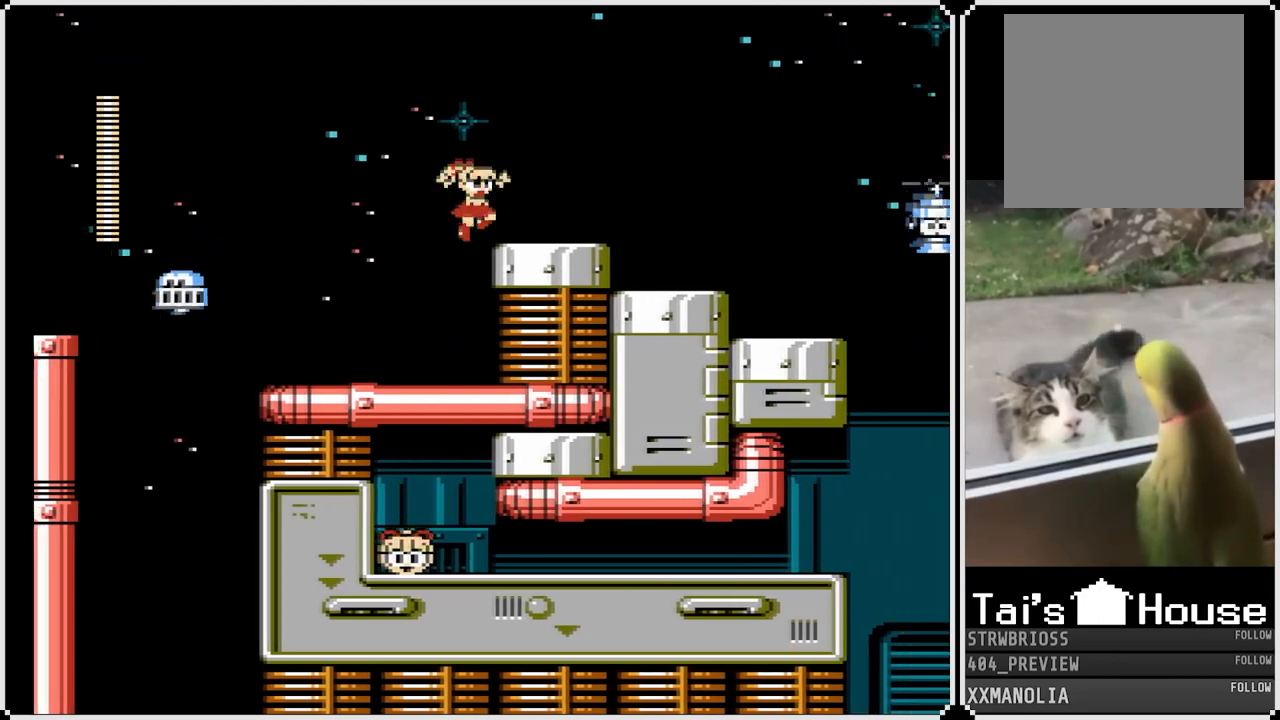
{"buttons": ["SQUARE"], "left_stick": "center", "right_stick": "center", "events": [[117, "CROSS", "up"], [500, "DPAD_RIGHT", "up"]]}
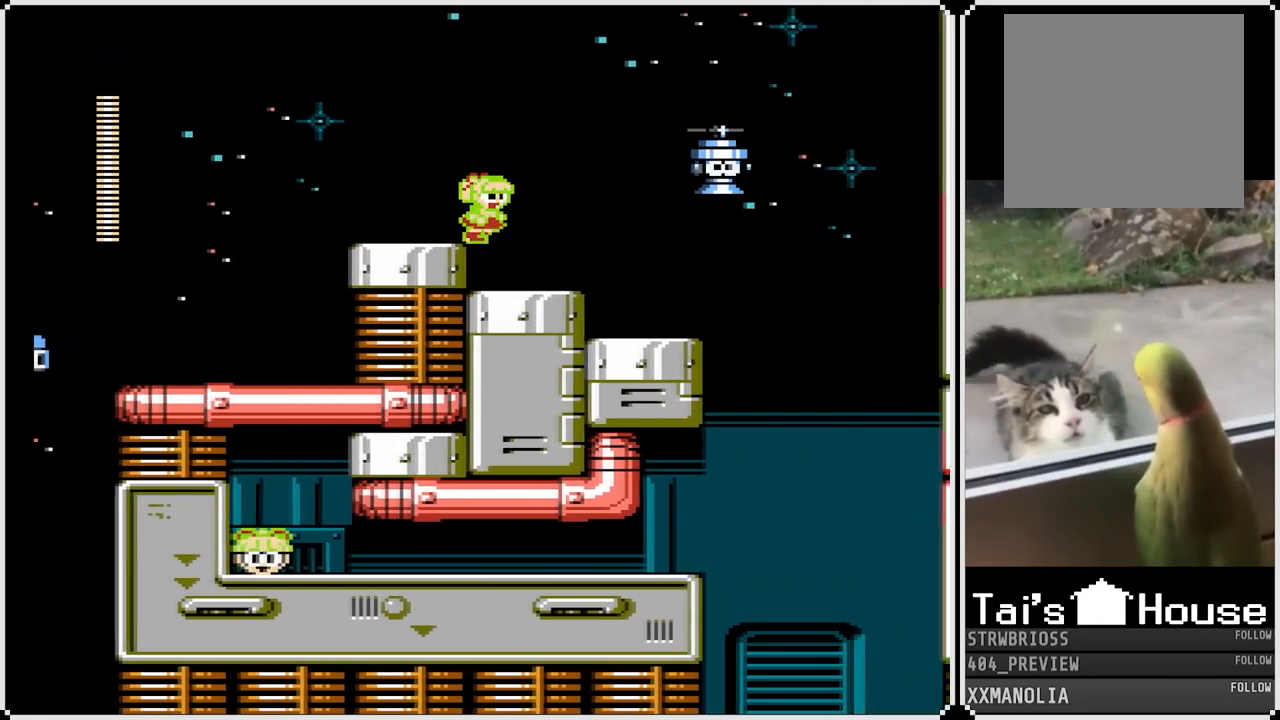
{"buttons": [], "left_stick": "center", "right_stick": "center", "events": [[317, "CROSS", "down"], [367, "CROSS", "up"], [367, "SQUARE", "up"]]}
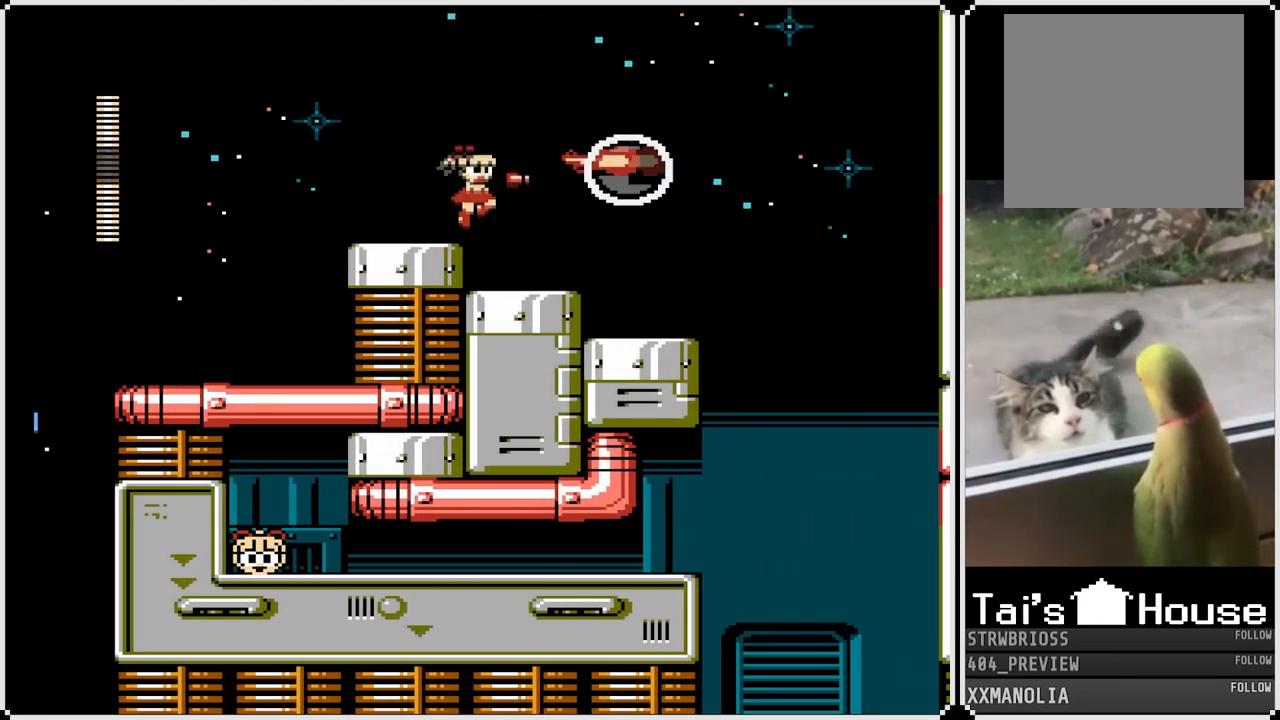
{"buttons": ["SQUARE", "DPAD_RIGHT"], "left_stick": "center", "right_stick": "center", "events": [[33, "SQUARE", "down"], [100, "DPAD_RIGHT", "down"]]}